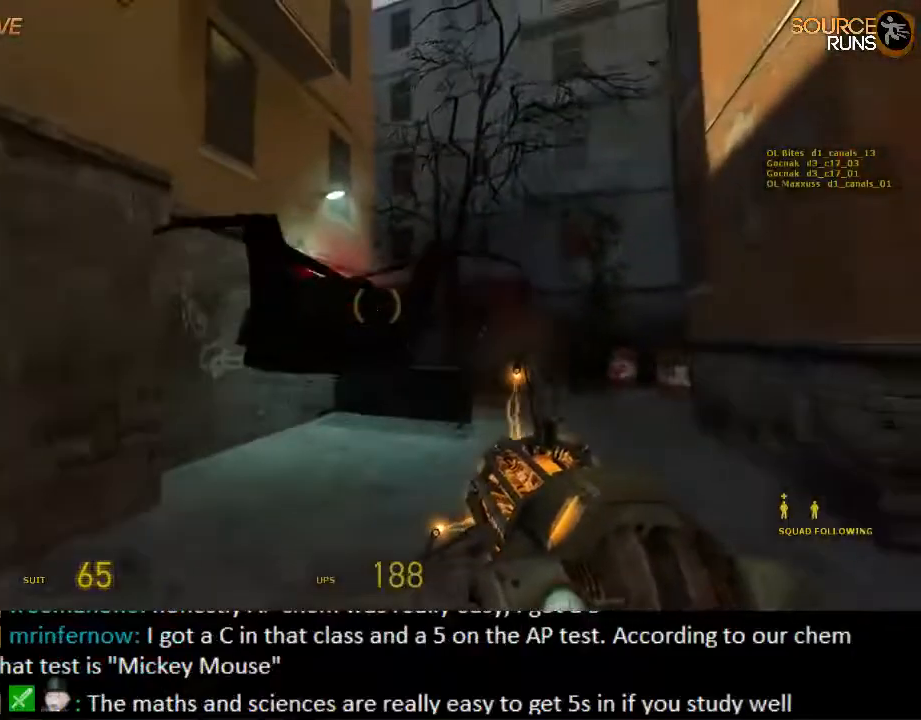
Gameplay with keyboard and mouse; each line is a JSON object with the keys and mouse buttons held at the frame after it. "events" lists presses ("down") and releases ("up") of "1", "2", "3", "4", "5", "a", "alt", "c", "ctrl", "d", "e", "f", "q", "r", "s", "shift", "space", "tab", "v", "w", "x", "z", "mouse_left", "mouse_middle", "mouse_right", "mouse_wheel_up" and "mouse_wheel_down" between this image and that frame as [ms after this image, input, new state], when the widget could be followed in between. "mouse_left", "mouse_middle", "mouse_right", "mouse_wheel_up", "mouse_wheel_down" = the "left", "middle", "right", "wheel_up", "wheel_down" buttons of the "mouse" list. No other keys are recorded. Mouse movement is not recorded.
{"keys": ["shift", "w"], "mouse": [], "events": [[217, "mouse_left", "down"], [250, "shift", "down"], [334, "mouse_left", "up"]]}
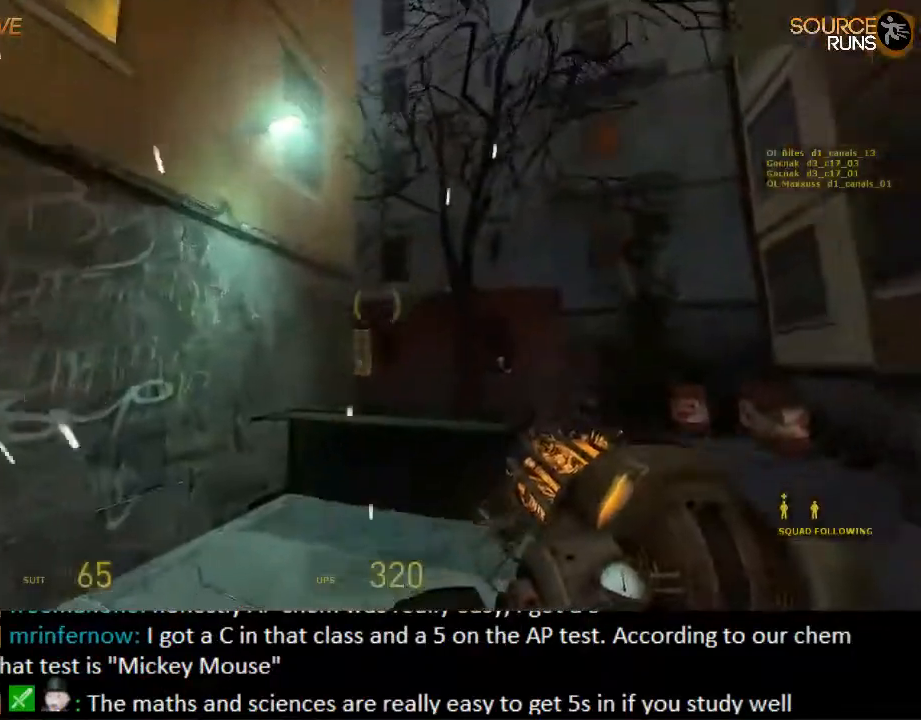
{"keys": ["ctrl", "d", "w"], "mouse": [], "events": [[167, "mouse_wheel_up", "down"], [200, "shift", "up"], [234, "d", "down"], [334, "ctrl", "down"], [334, "mouse_wheel_up", "up"]]}
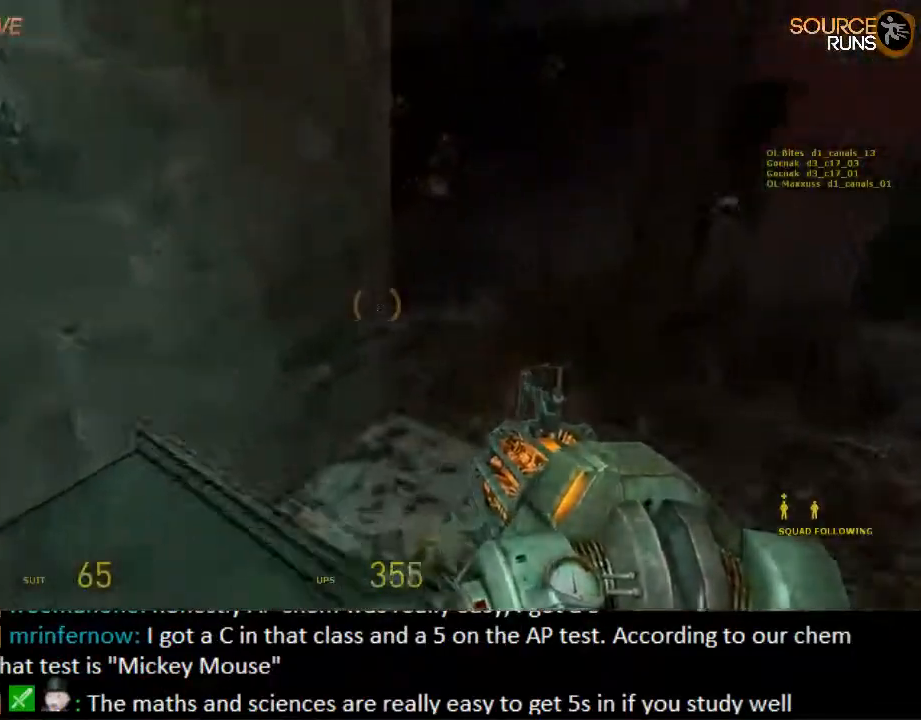
{"keys": ["w"], "mouse": [], "events": [[250, "ctrl", "up"], [384, "d", "up"]]}
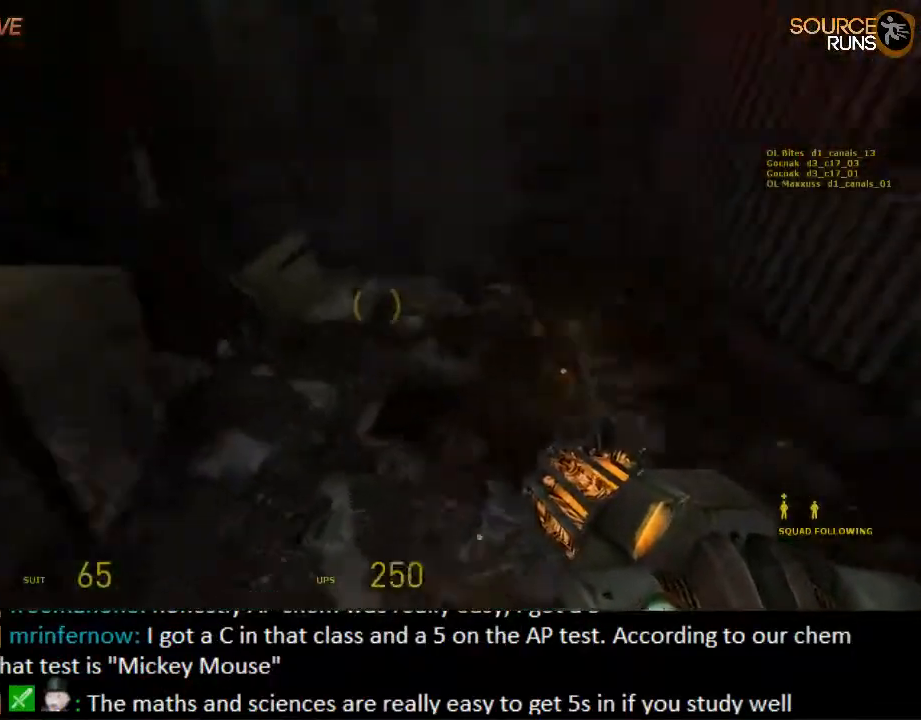
{"keys": ["a", "shift", "w"], "mouse": [], "events": [[117, "d", "down"], [117, "shift", "down"], [284, "a", "down"], [284, "d", "up"], [317, "w", "up"], [450, "w", "down"]]}
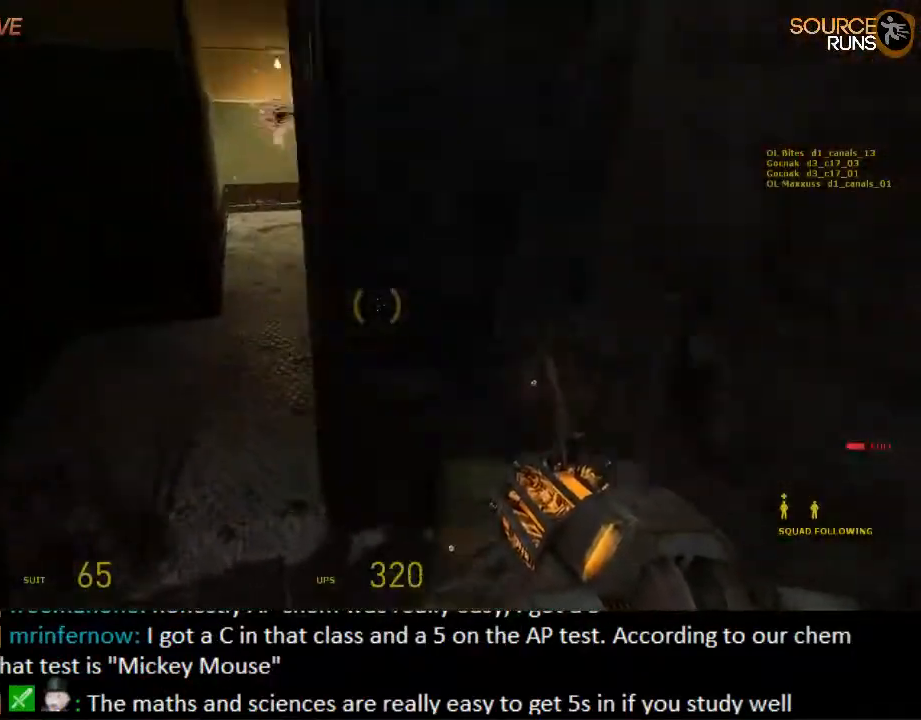
{"keys": ["a", "shift", "w"], "mouse": [], "events": [[184, "a", "up"], [184, "d", "down"], [400, "d", "up"], [434, "a", "down"]]}
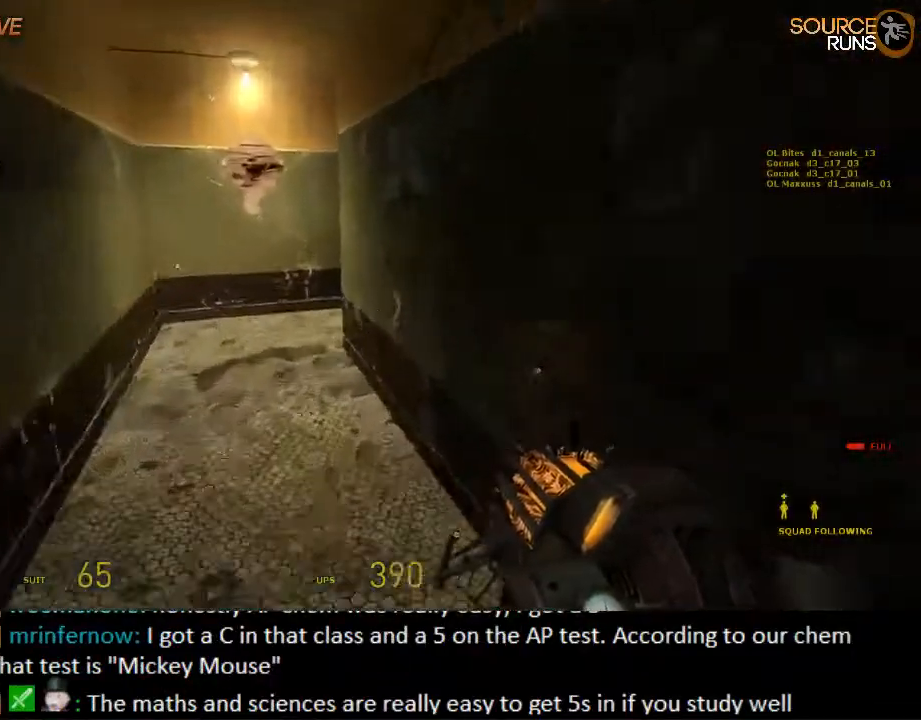
{"keys": ["d", "shift", "w"], "mouse": [], "events": [[334, "a", "up"], [400, "d", "down"]]}
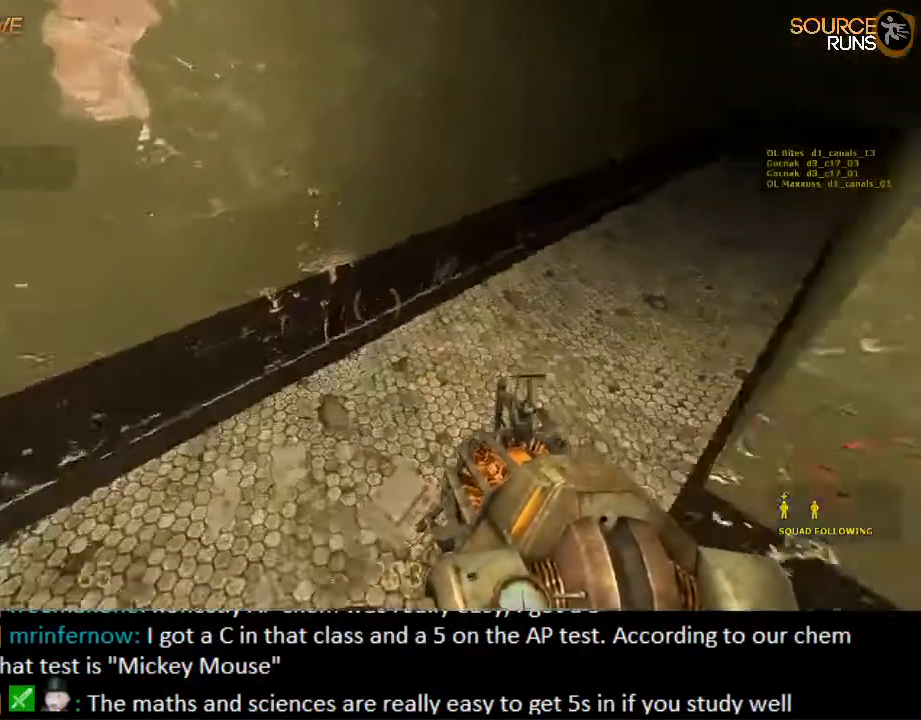
{"keys": ["d", "w"], "mouse": [], "events": [[317, "mouse_wheel_up", "down"], [417, "shift", "up"], [450, "mouse_wheel_up", "up"]]}
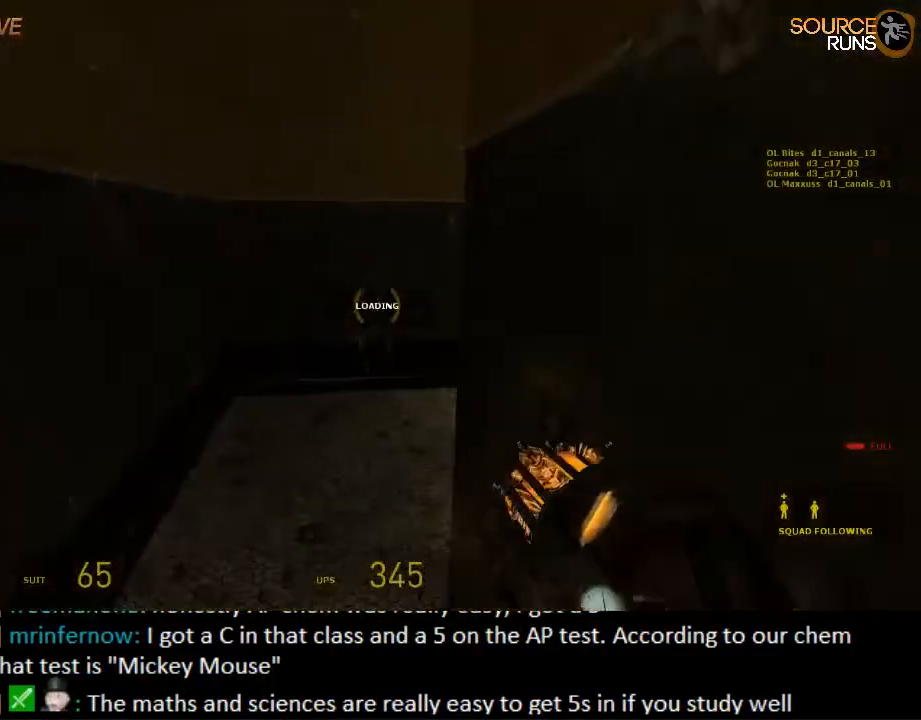
{"keys": ["d", "w"], "mouse": [], "events": []}
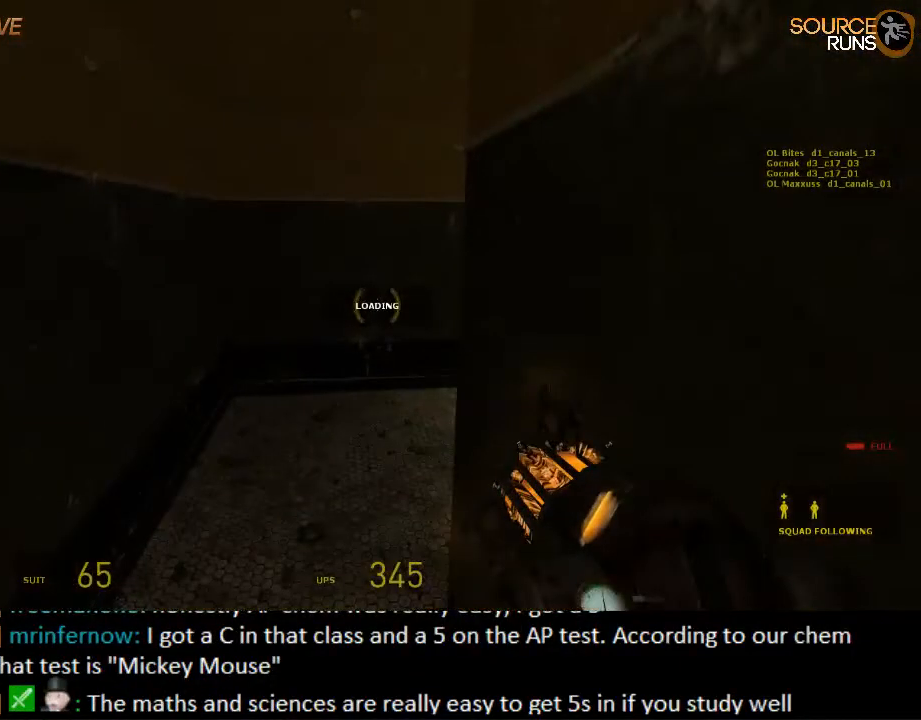
{"keys": ["d", "w"], "mouse": [], "events": []}
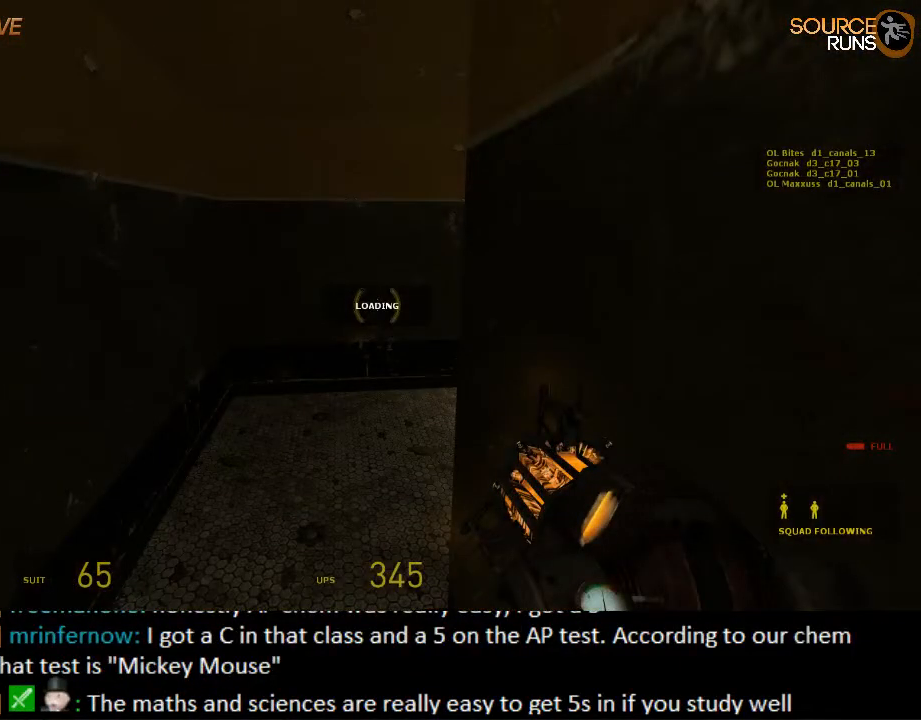
{"keys": ["d", "w"], "mouse": [], "events": []}
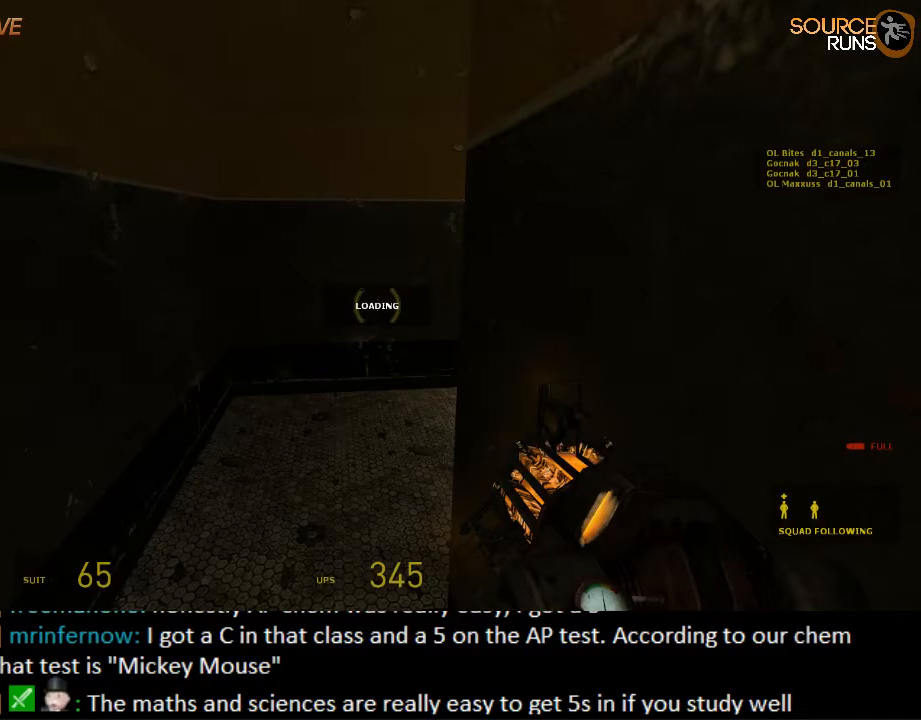
{"keys": ["d", "w"], "mouse": [], "events": []}
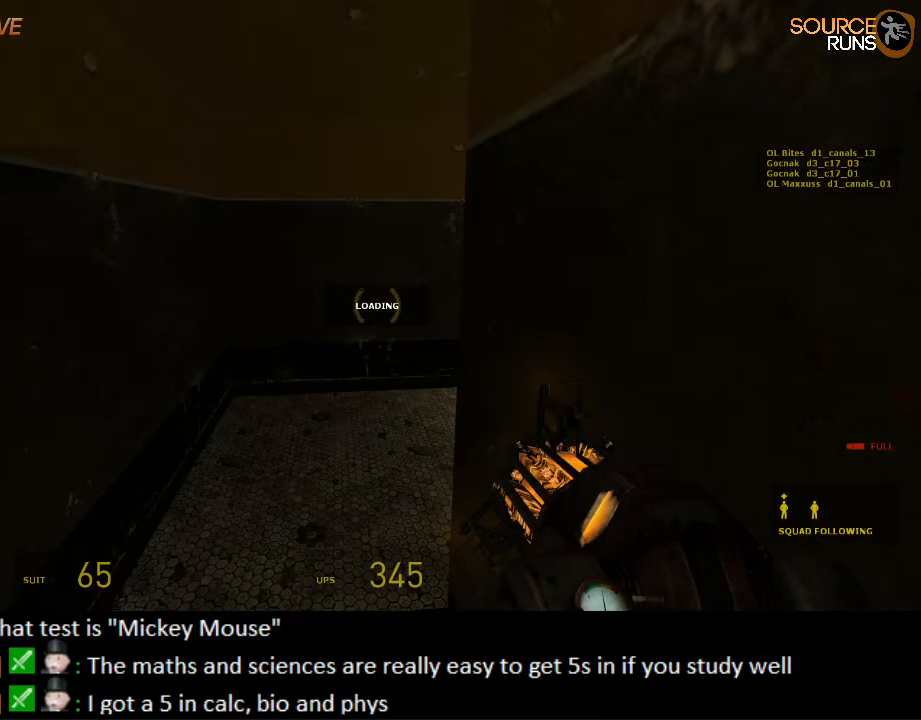
{"keys": ["d", "w"], "mouse": [], "events": []}
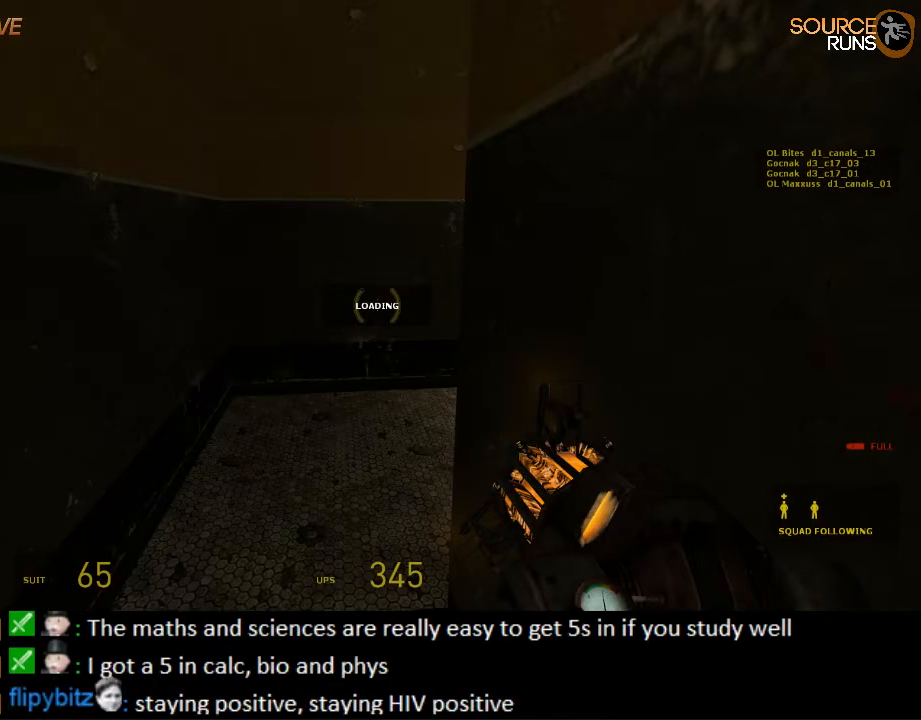
{"keys": ["d", "w"], "mouse": [], "events": []}
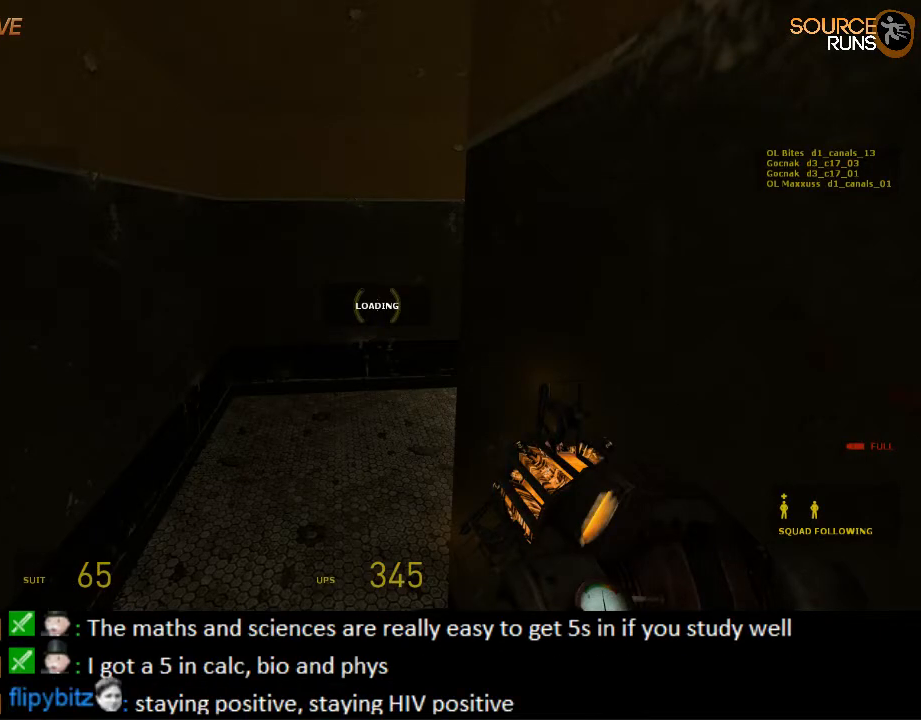
{"keys": ["d", "w"], "mouse": [], "events": []}
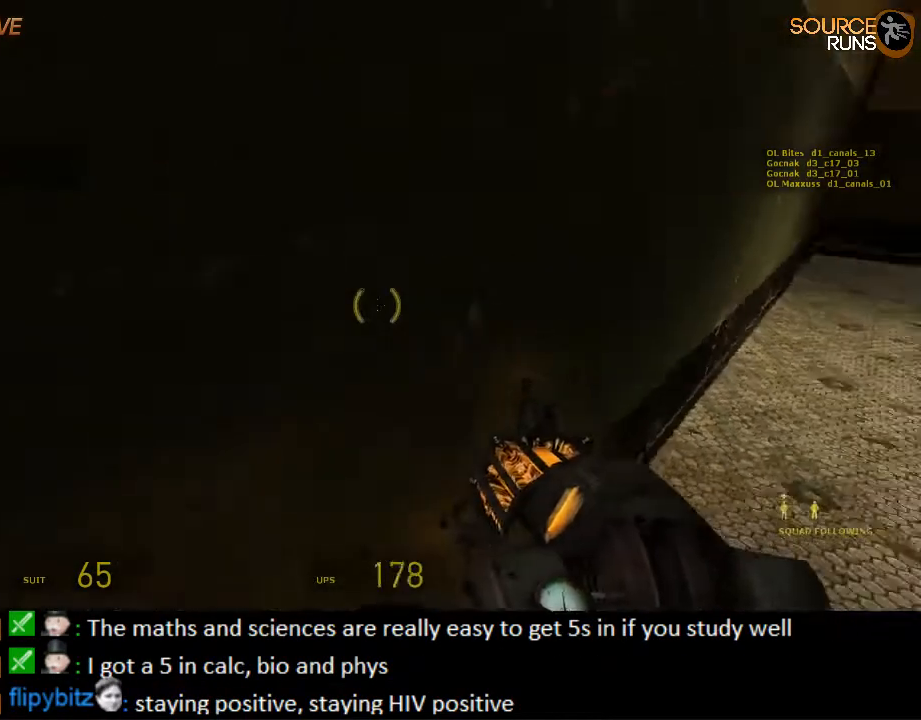
{"keys": ["shift", "w"], "mouse": [], "events": [[34, "shift", "down"], [267, "d", "up"]]}
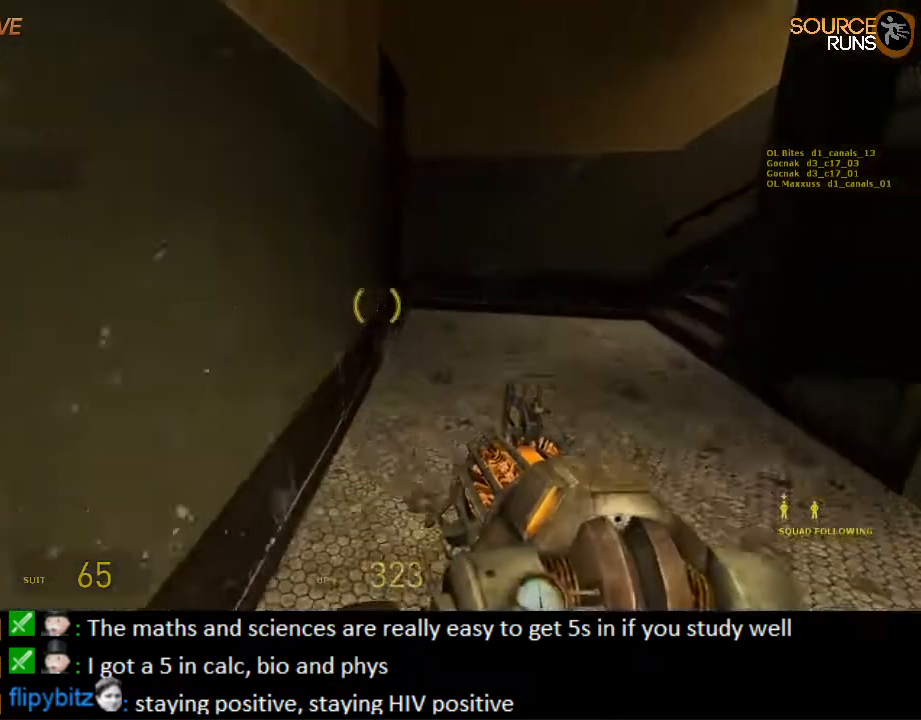
{"keys": ["a", "shift", "w"], "mouse": [], "events": [[100, "d", "down"], [234, "d", "up"], [384, "a", "down"]]}
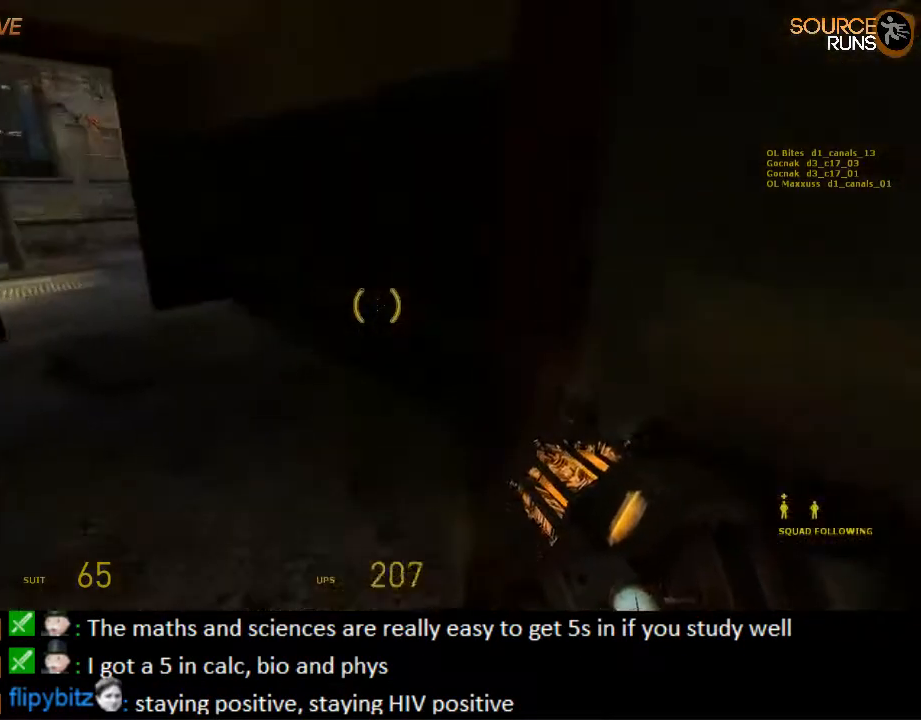
{"keys": ["shift", "w"], "mouse": [], "events": [[150, "a", "up"], [317, "a", "down"], [450, "a", "up"]]}
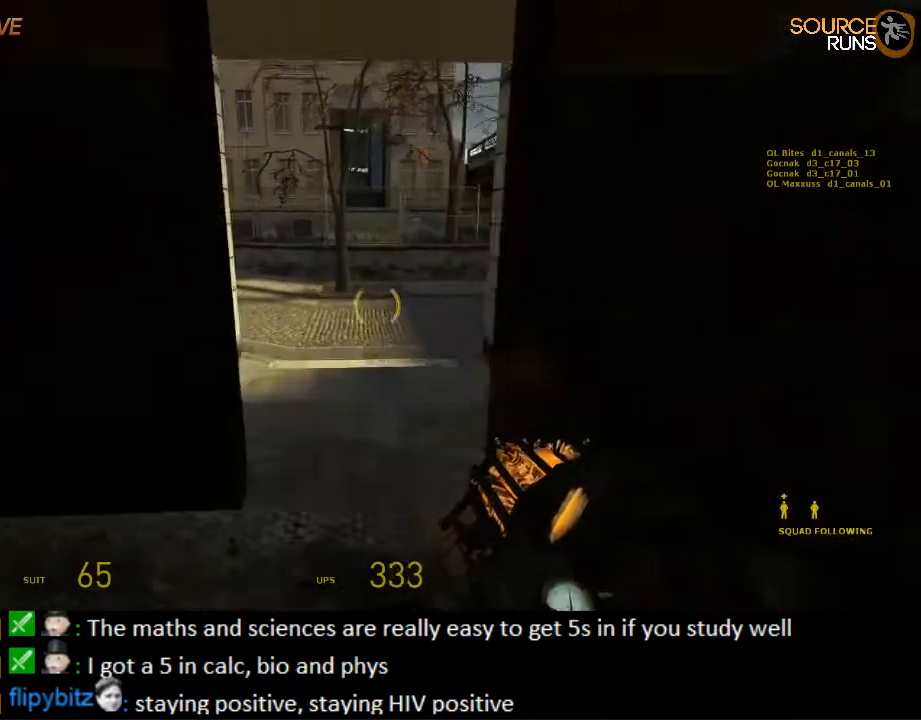
{"keys": ["a", "ctrl", "w"], "mouse": [], "events": [[234, "mouse_wheel_up", "down"], [400, "shift", "up"], [484, "a", "down"], [484, "mouse_wheel_up", "up"], [500, "ctrl", "down"]]}
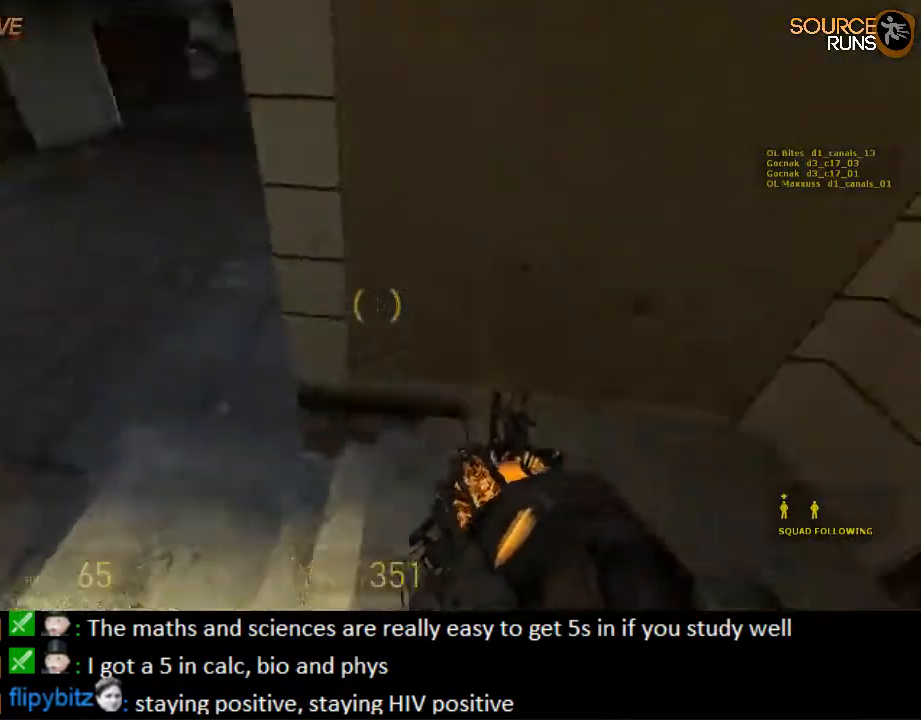
{"keys": ["a", "ctrl"], "mouse": [], "events": [[67, "w", "up"]]}
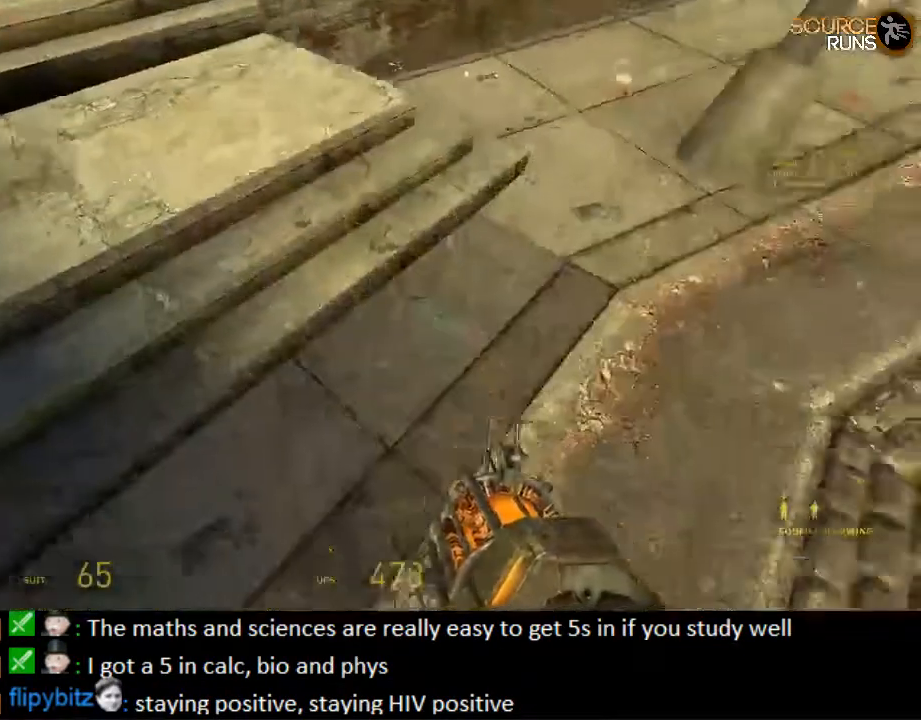
{"keys": ["ctrl", "d"], "mouse": [], "events": [[17, "mouse_wheel_down", "down"], [384, "a", "up"], [417, "d", "down"], [417, "mouse_wheel_down", "up"]]}
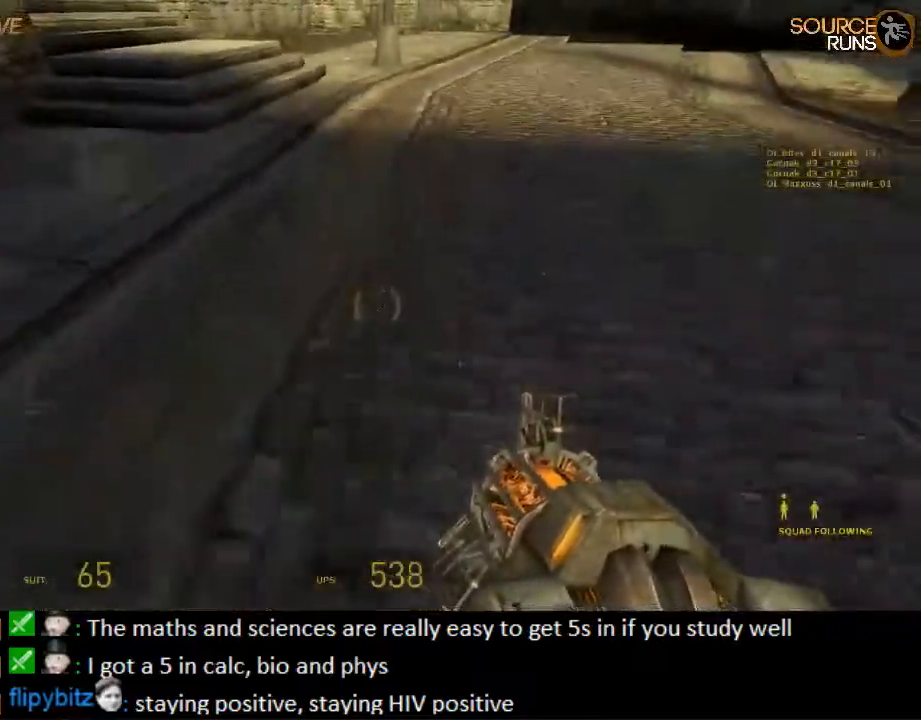
{"keys": ["ctrl", "d"], "mouse": ["wheel_down"], "events": [[50, "mouse_wheel_up", "down"], [367, "mouse_wheel_up", "up"], [400, "mouse_wheel_up", "down"], [467, "mouse_wheel_up", "up"], [500, "mouse_wheel_down", "down"]]}
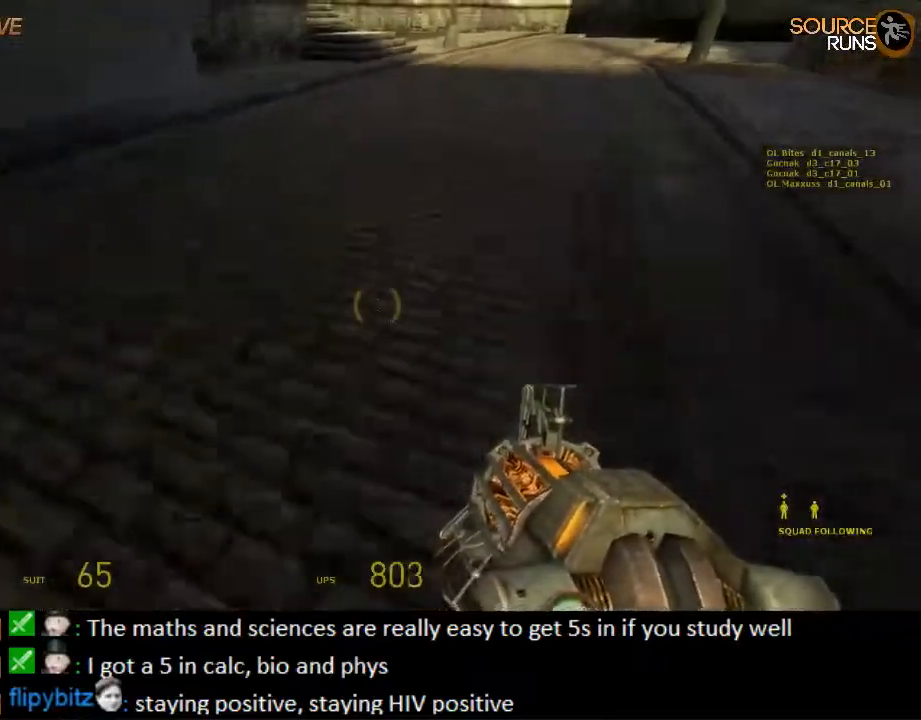
{"keys": ["ctrl", "w"], "mouse": [], "events": [[350, "w", "down"], [417, "mouse_wheel_down", "up"], [450, "d", "up"]]}
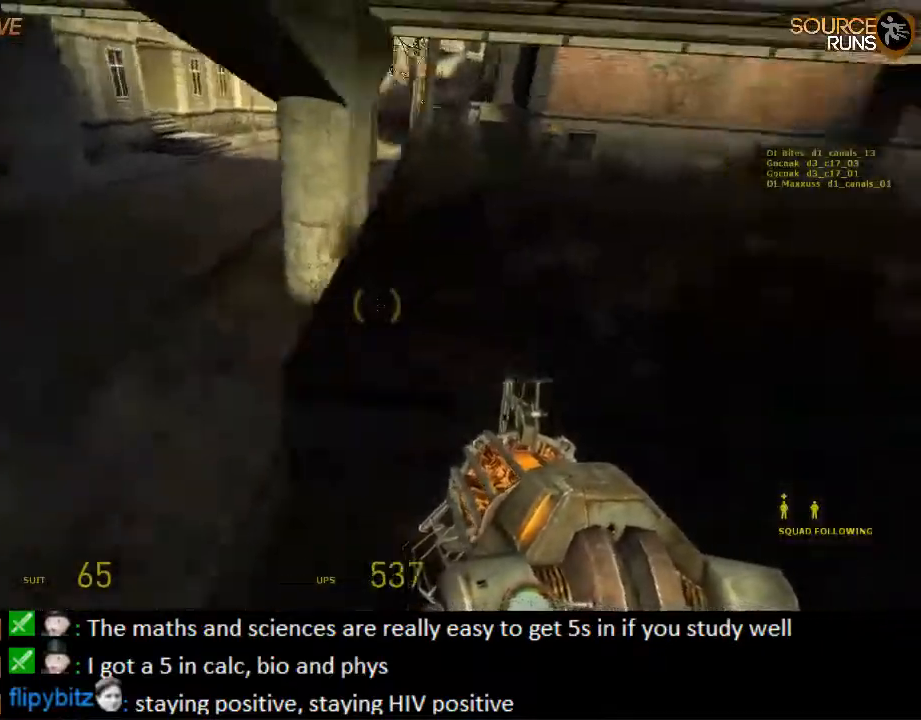
{"keys": ["a", "ctrl", "w"], "mouse": [], "events": [[84, "a", "down"], [250, "w", "up"], [484, "w", "down"]]}
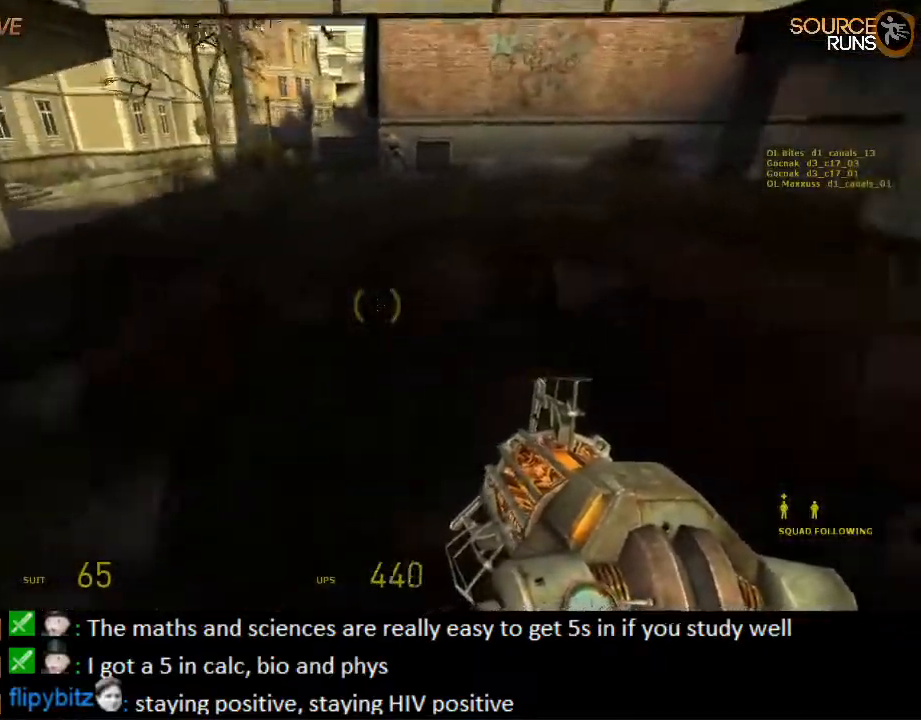
{"keys": ["a", "shift", "w"], "mouse": [], "events": [[50, "ctrl", "up"], [117, "a", "up"], [250, "shift", "down"], [417, "a", "down"]]}
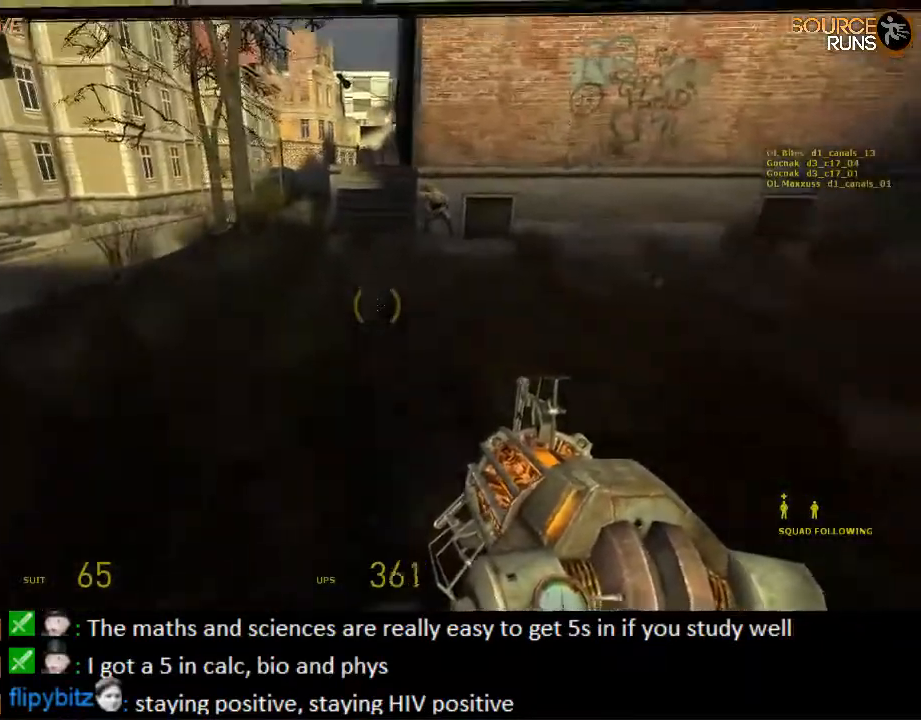
{"keys": ["shift", "w"], "mouse": [], "events": [[34, "a", "up"], [234, "3", "down"], [350, "3", "up"]]}
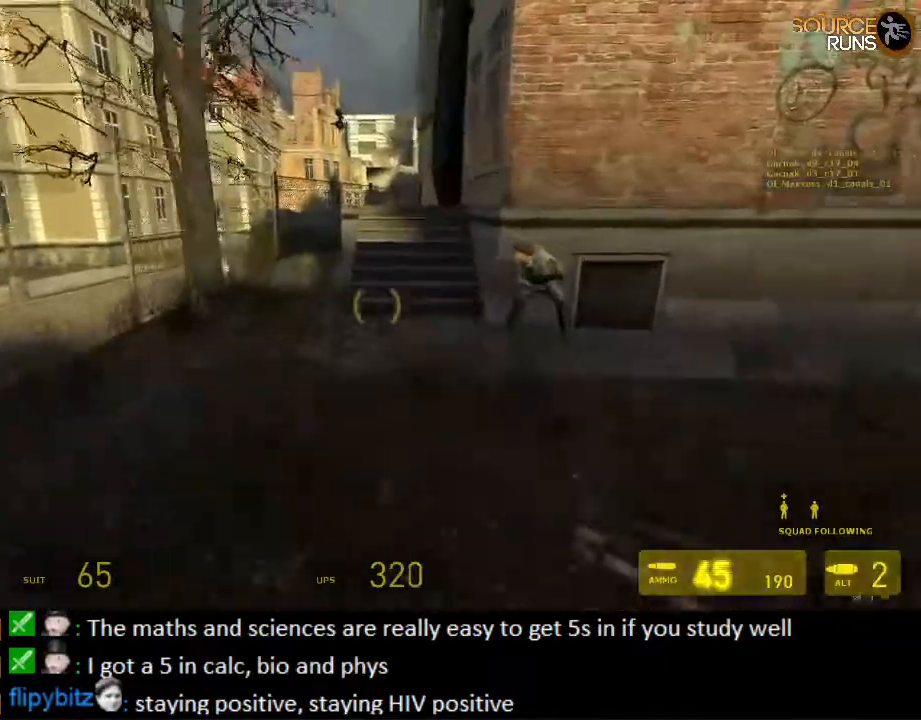
{"keys": ["shift", "w"], "mouse": [], "events": [[67, "mouse_wheel_up", "down"], [200, "mouse_wheel_up", "up"]]}
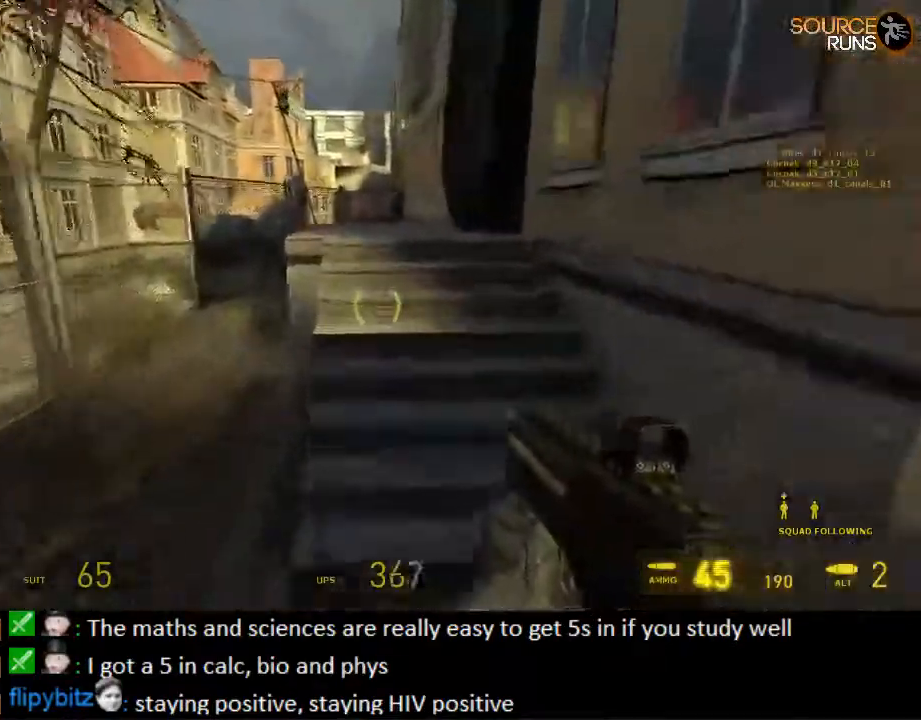
{"keys": ["shift", "w"], "mouse": [], "events": []}
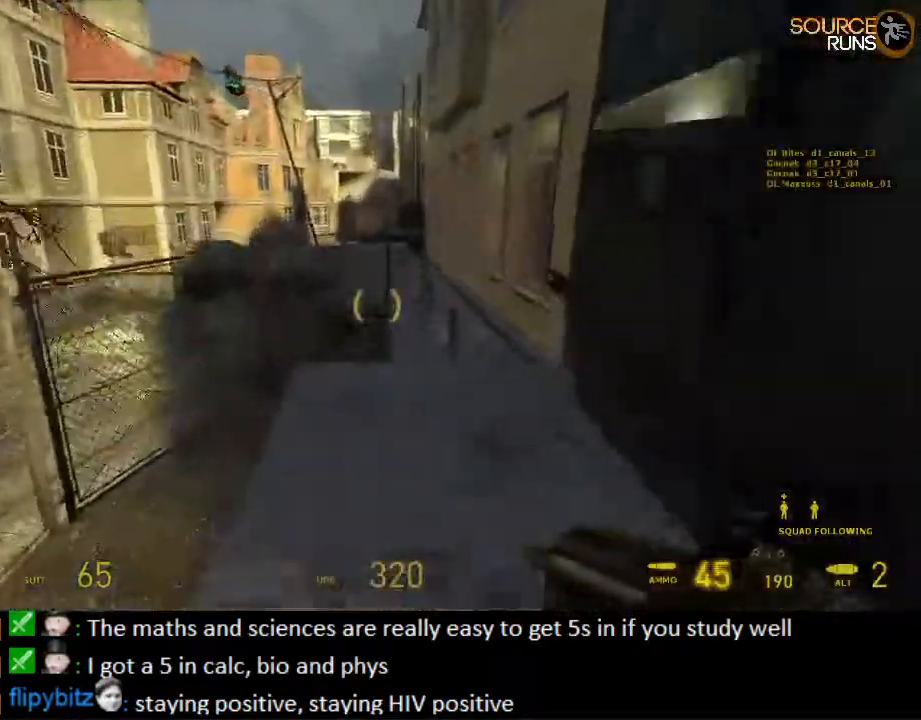
{"keys": ["ctrl", "space", "w"], "mouse": [], "events": [[350, "mouse_right", "down"], [350, "space", "down"], [400, "shift", "up"], [500, "ctrl", "down"], [500, "mouse_right", "up"]]}
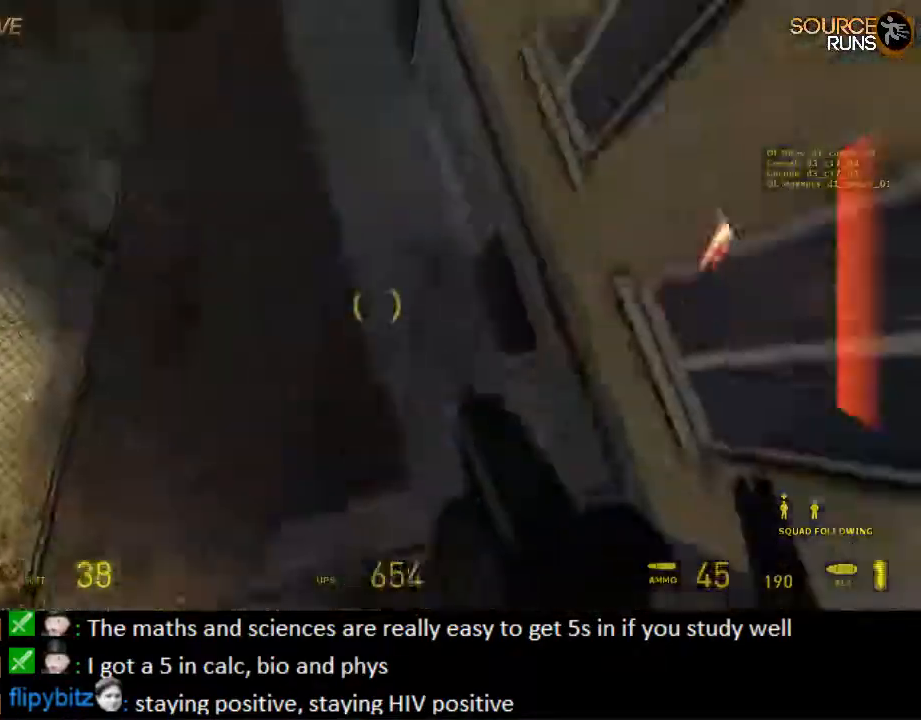
{"keys": ["a", "ctrl"], "mouse": [], "events": [[34, "space", "up"], [67, "a", "down"], [234, "mouse_wheel_down", "down"], [300, "w", "up"], [434, "mouse_wheel_down", "up"]]}
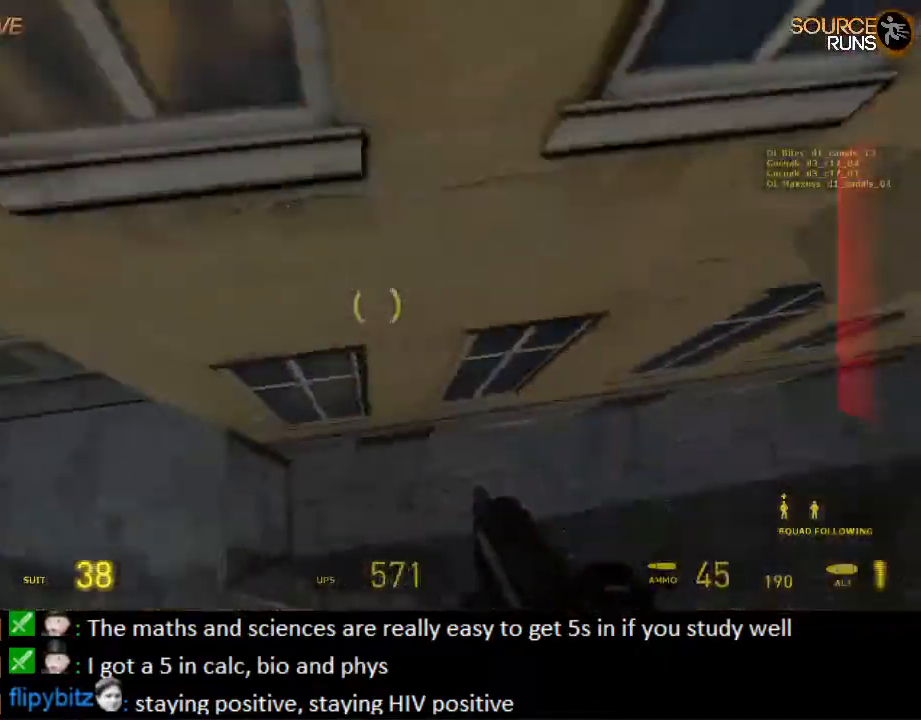
{"keys": ["ctrl", "d"], "mouse": ["wheel_down"], "events": [[34, "mouse_wheel_up", "down"], [350, "mouse_wheel_up", "up"], [384, "a", "up"], [384, "d", "down"], [384, "mouse_wheel_down", "down"]]}